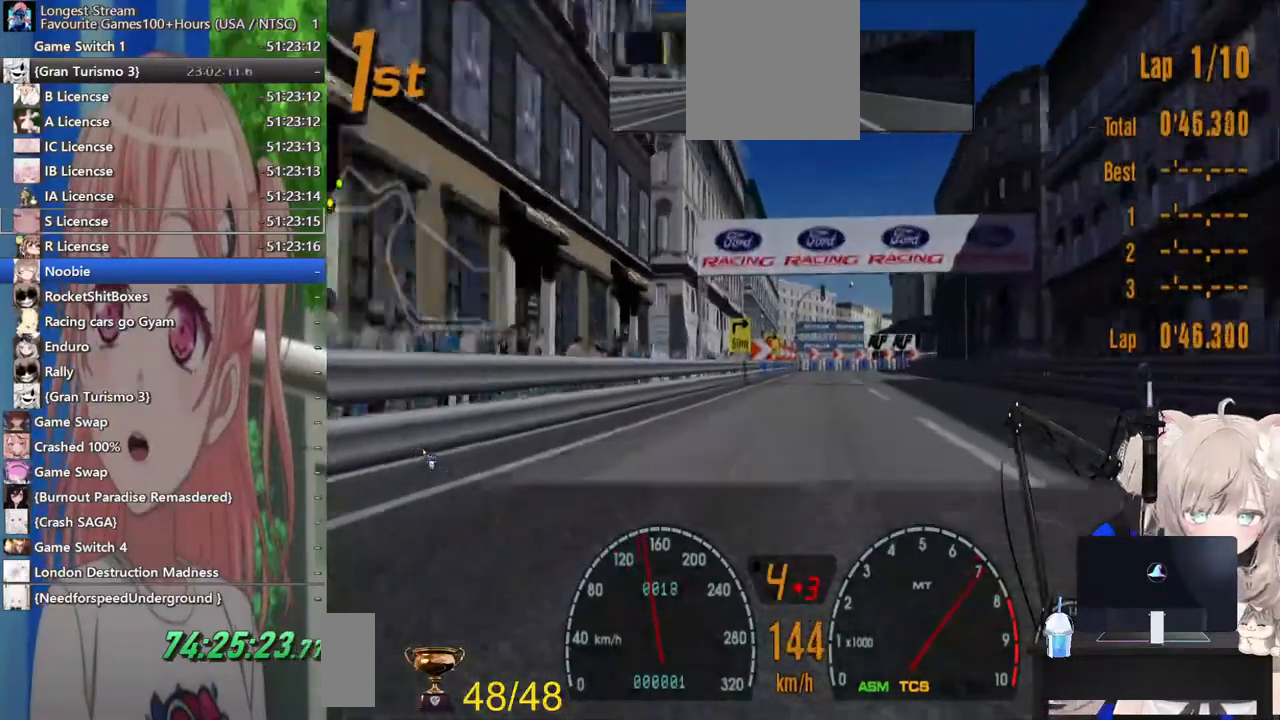
Gameplay with a controller (PlayStation layout); each line is a JSON object with the inputs held at the frame after it (dt_ms = milliseconds from this image to that frame). "events" lists button and stick changes between this image and that frame as [ms after this image, input, new state], when the widget could be followed in between. Not read: L1 R1.
{"dt_ms": 500, "buttons": ["R2"], "left_stick": "center", "right_stick": "center", "events": []}
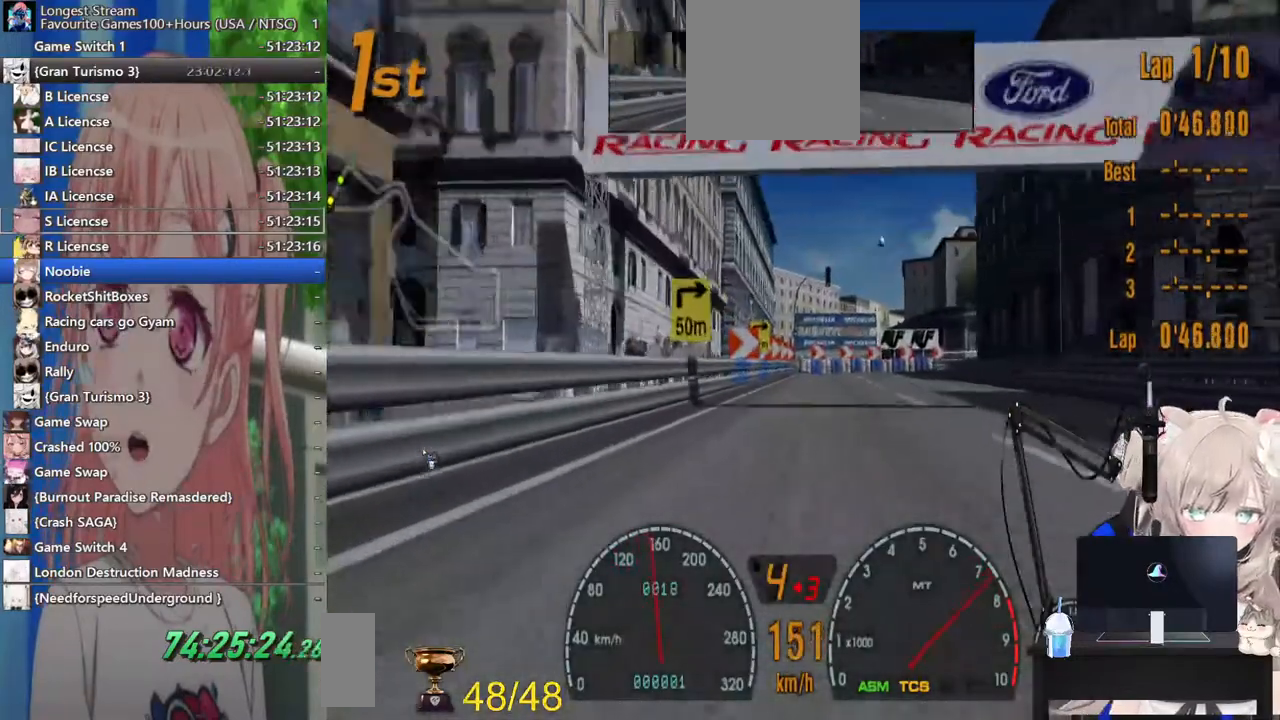
{"dt_ms": 500, "buttons": ["R2"], "left_stick": "center", "right_stick": "center", "events": []}
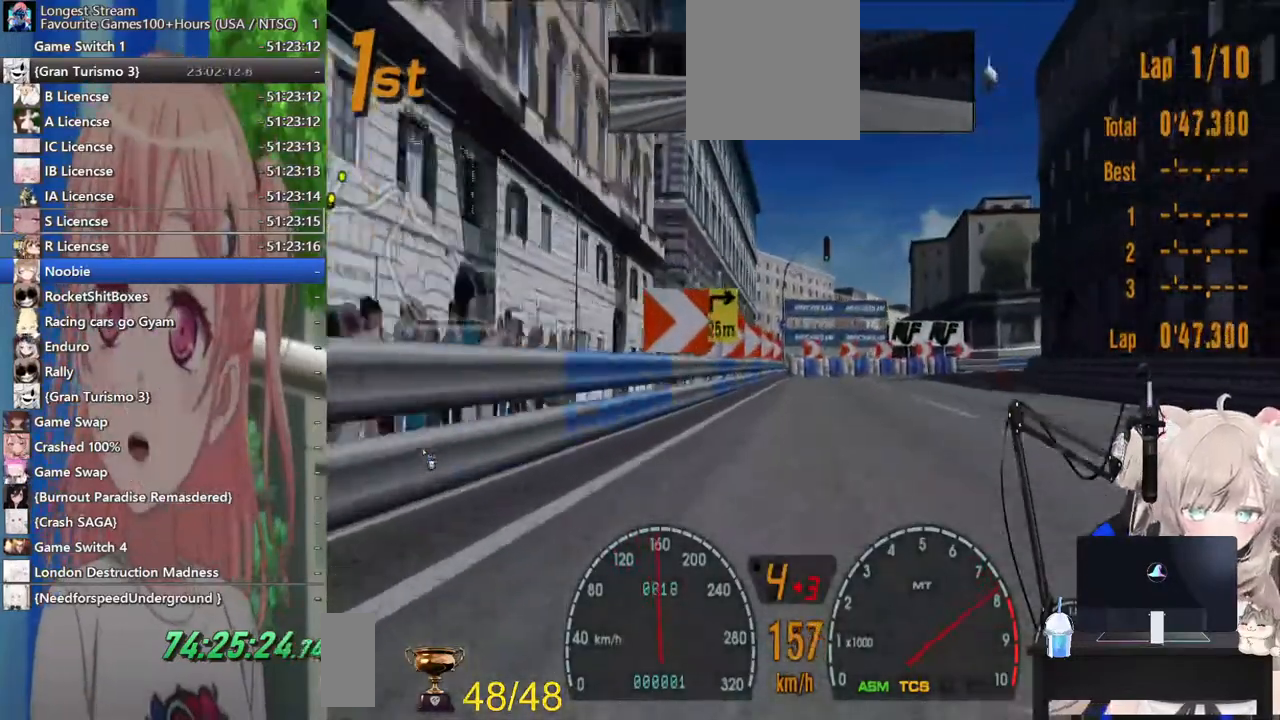
{"dt_ms": 1000, "buttons": [], "left_stick": "up-right", "right_stick": "center"}
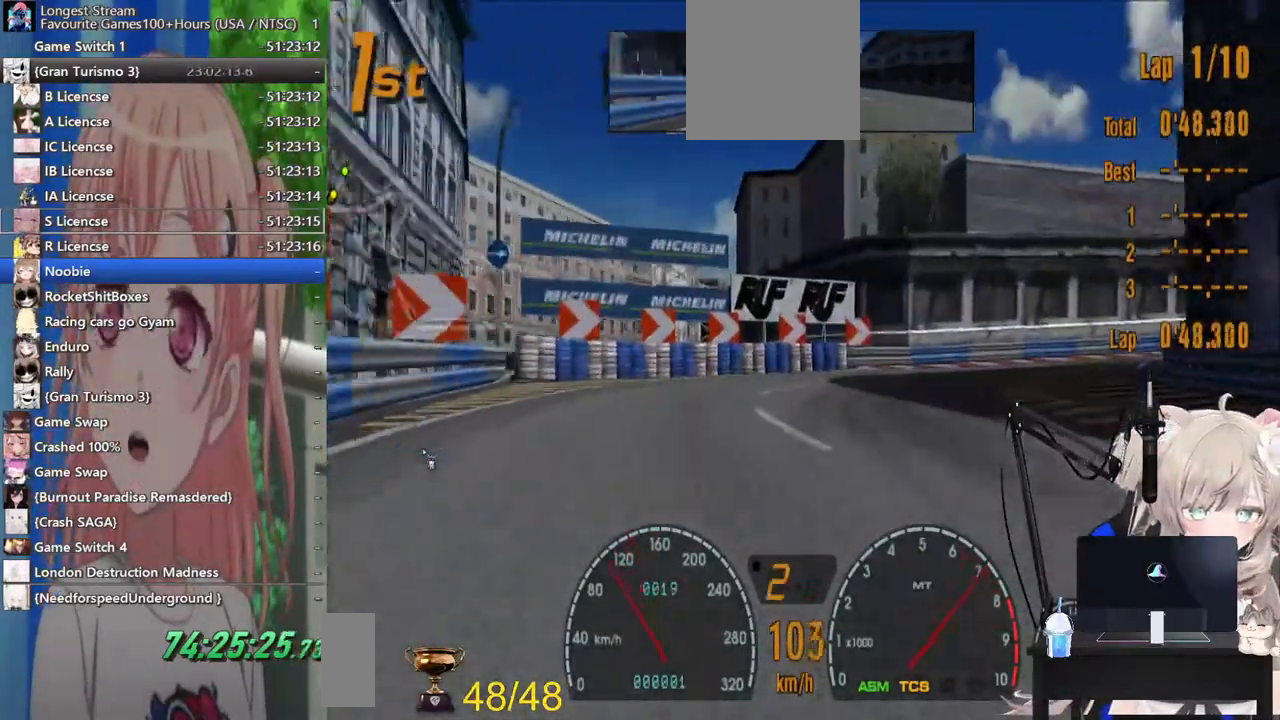
{"dt_ms": 500, "buttons": [], "left_stick": "up-right", "right_stick": "center", "events": []}
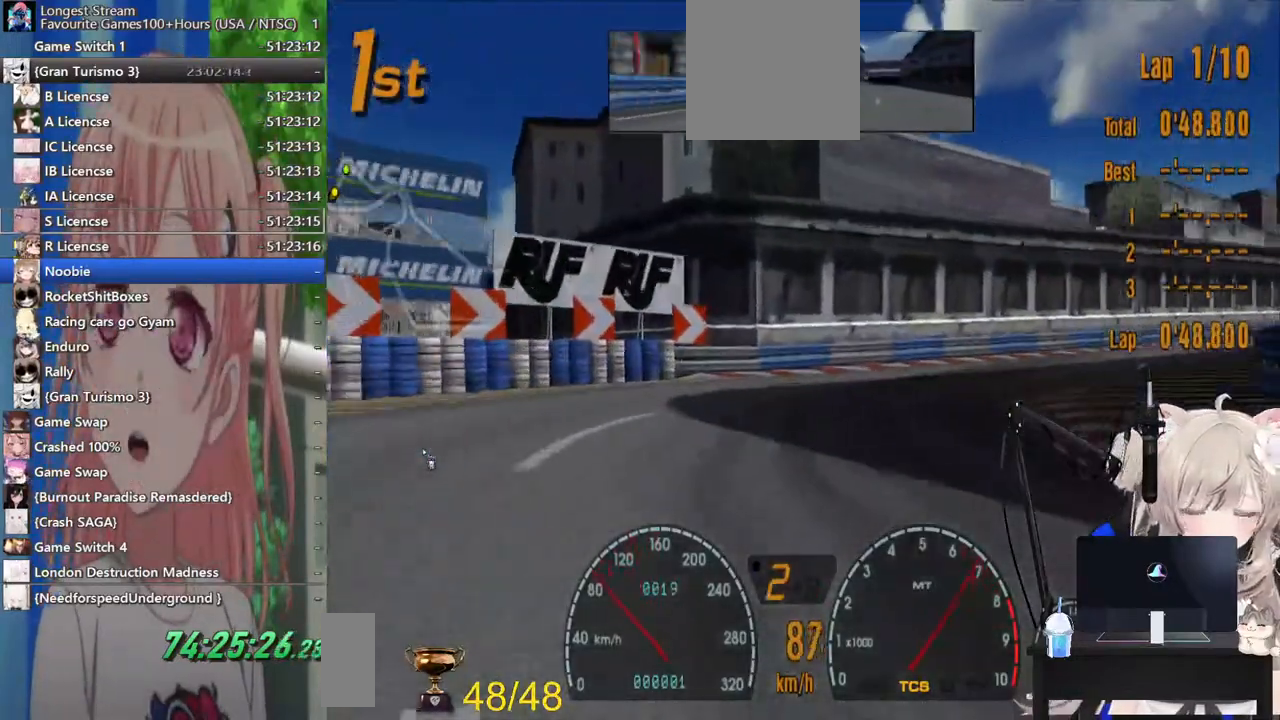
{"dt_ms": 500, "buttons": ["R2"], "left_stick": "right", "right_stick": "center", "events": [[17, "R2", "down"], [267, "left_stick", "right"]]}
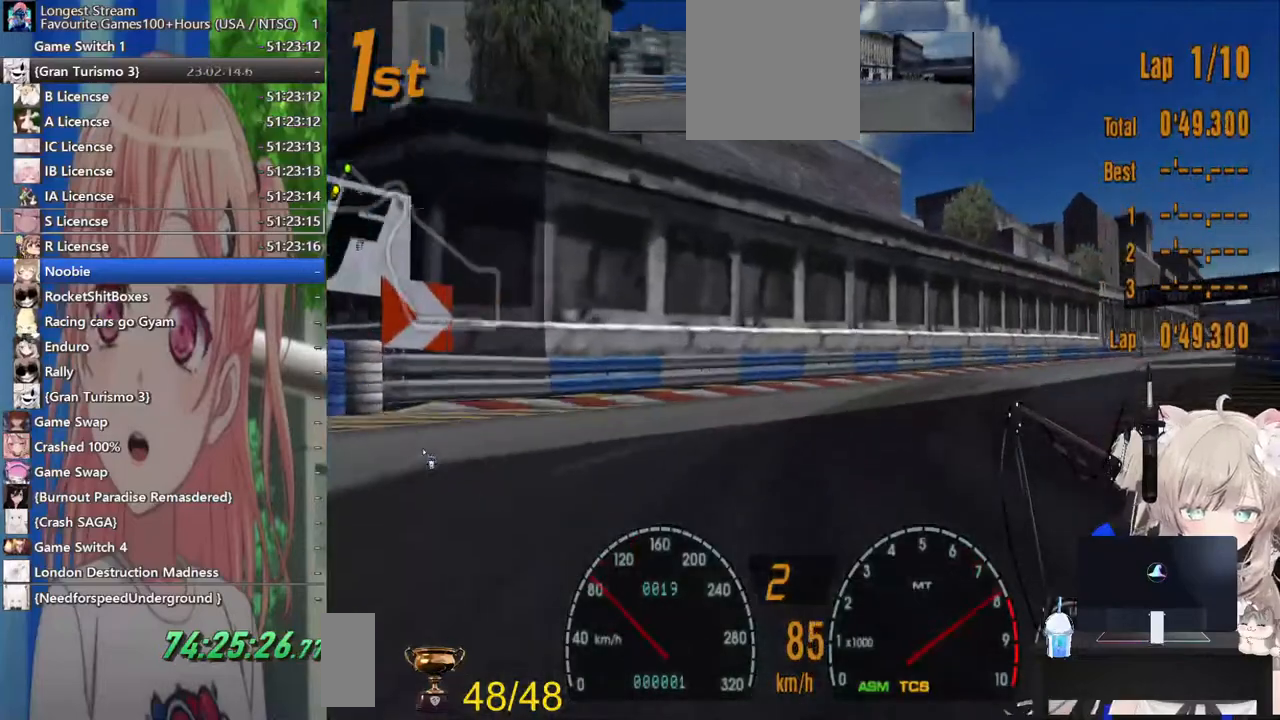
{"dt_ms": 500, "buttons": ["R2"], "left_stick": "right", "right_stick": "center", "events": [[200, "CROSS", "down"], [317, "CROSS", "up"]]}
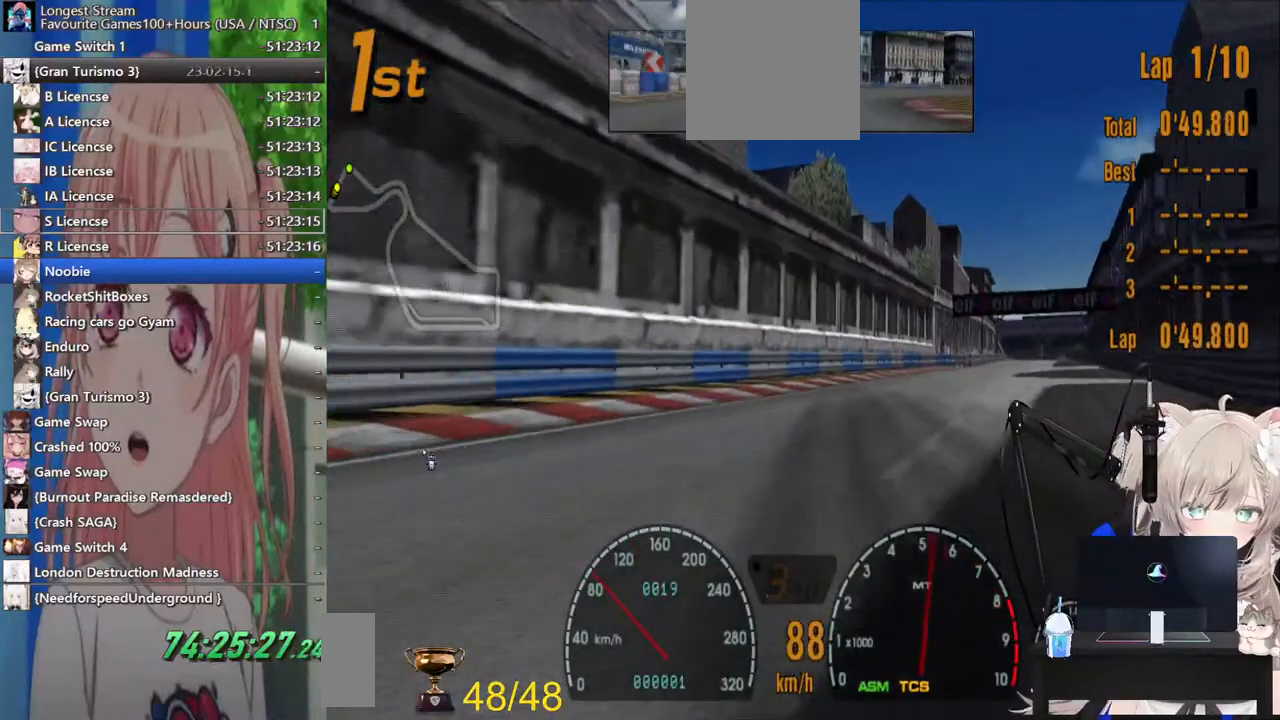
{"dt_ms": 500, "buttons": ["R2"], "left_stick": "right", "right_stick": "center", "events": []}
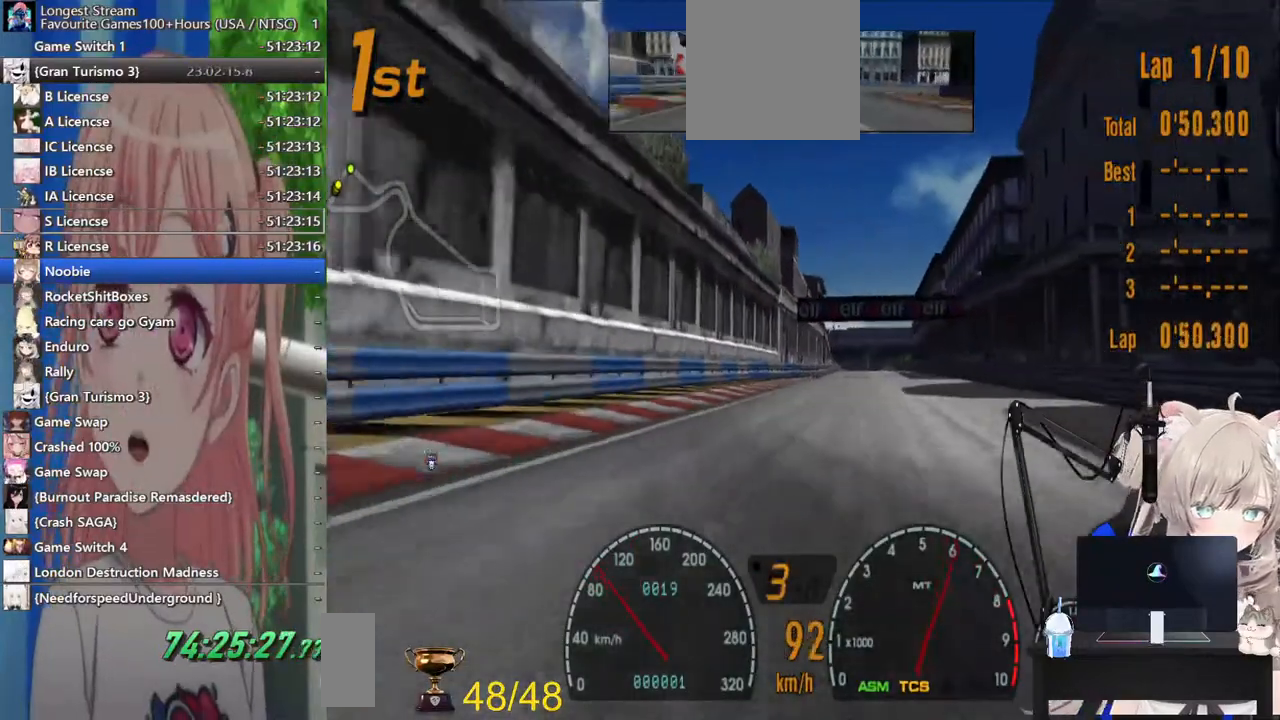
{"dt_ms": 500, "buttons": ["R2"], "left_stick": "center", "right_stick": "center", "events": [[217, "left_stick", "center"]]}
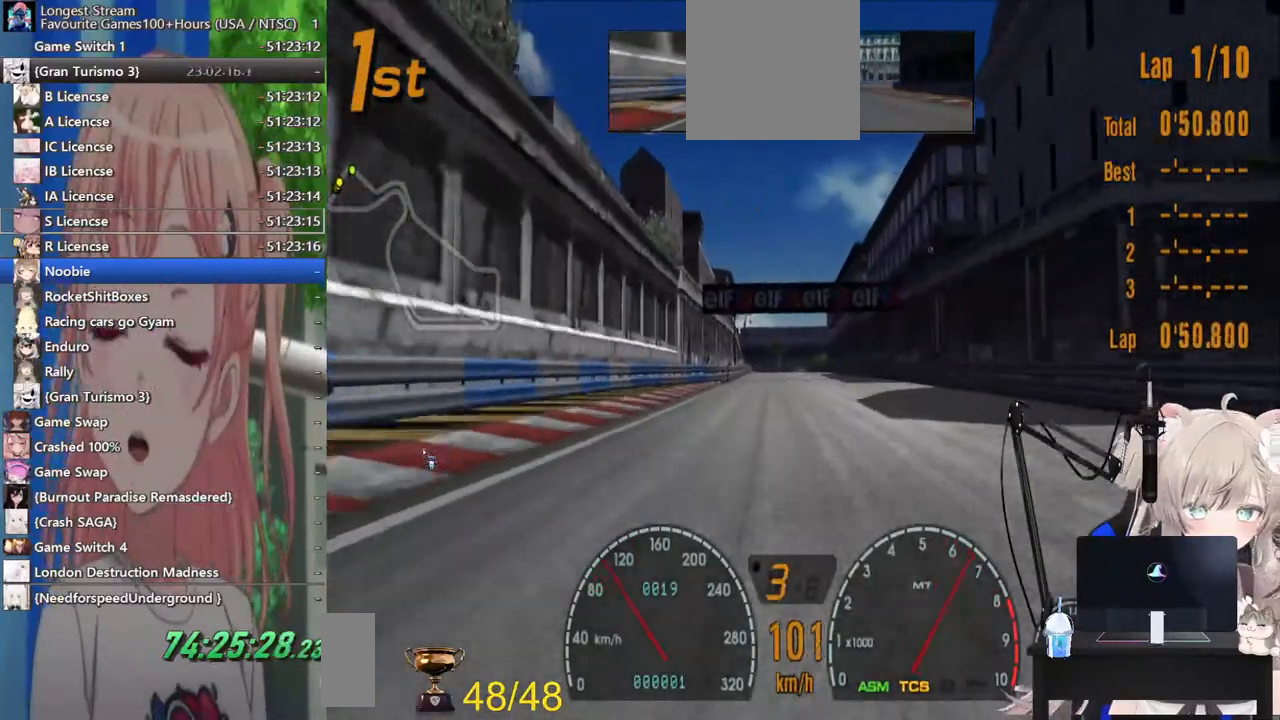
{"dt_ms": 500, "buttons": ["R2"], "left_stick": "center", "right_stick": "center", "events": []}
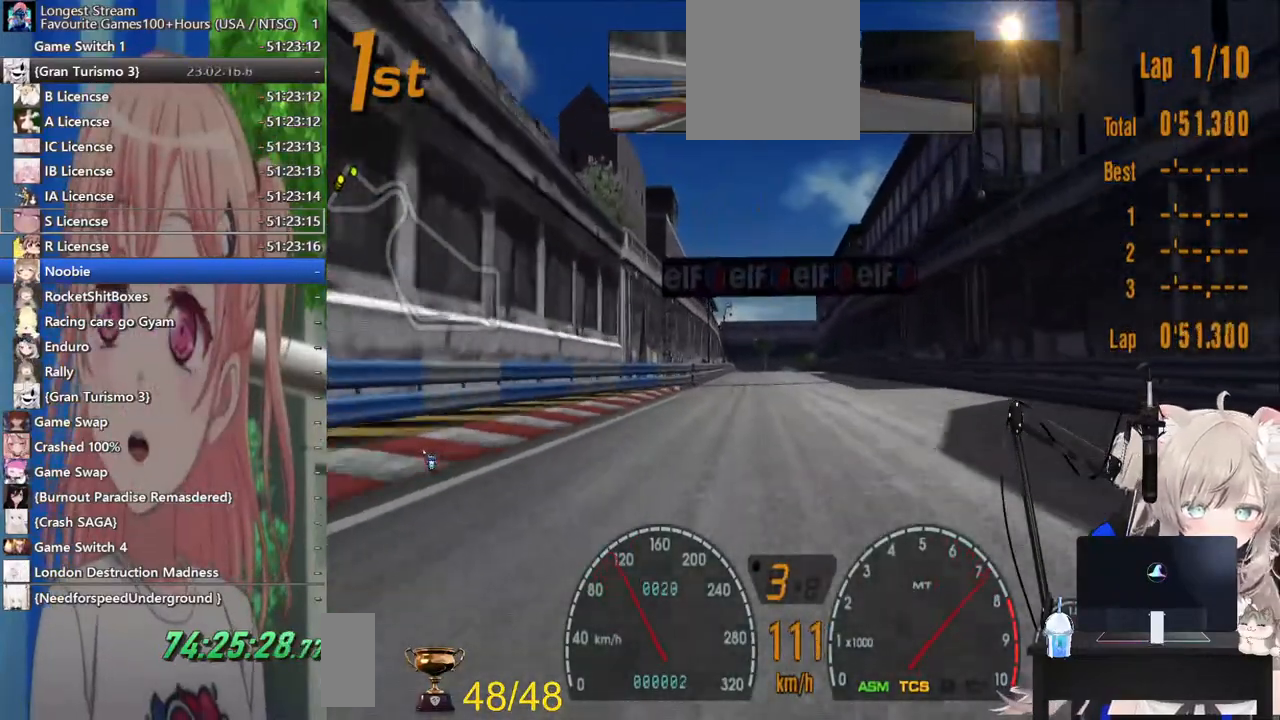
{"dt_ms": 500, "buttons": ["R2"], "left_stick": "center", "right_stick": "center", "events": []}
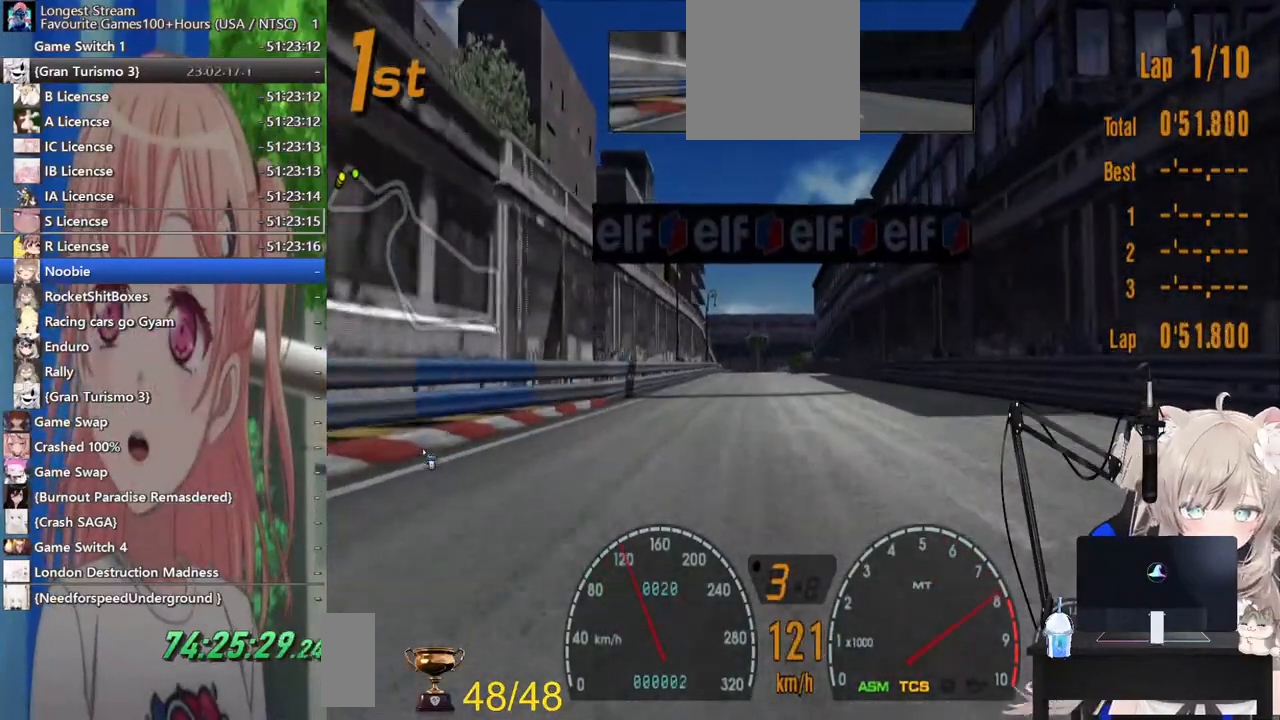
{"dt_ms": 500, "buttons": ["R2"], "left_stick": "center", "right_stick": "center", "events": []}